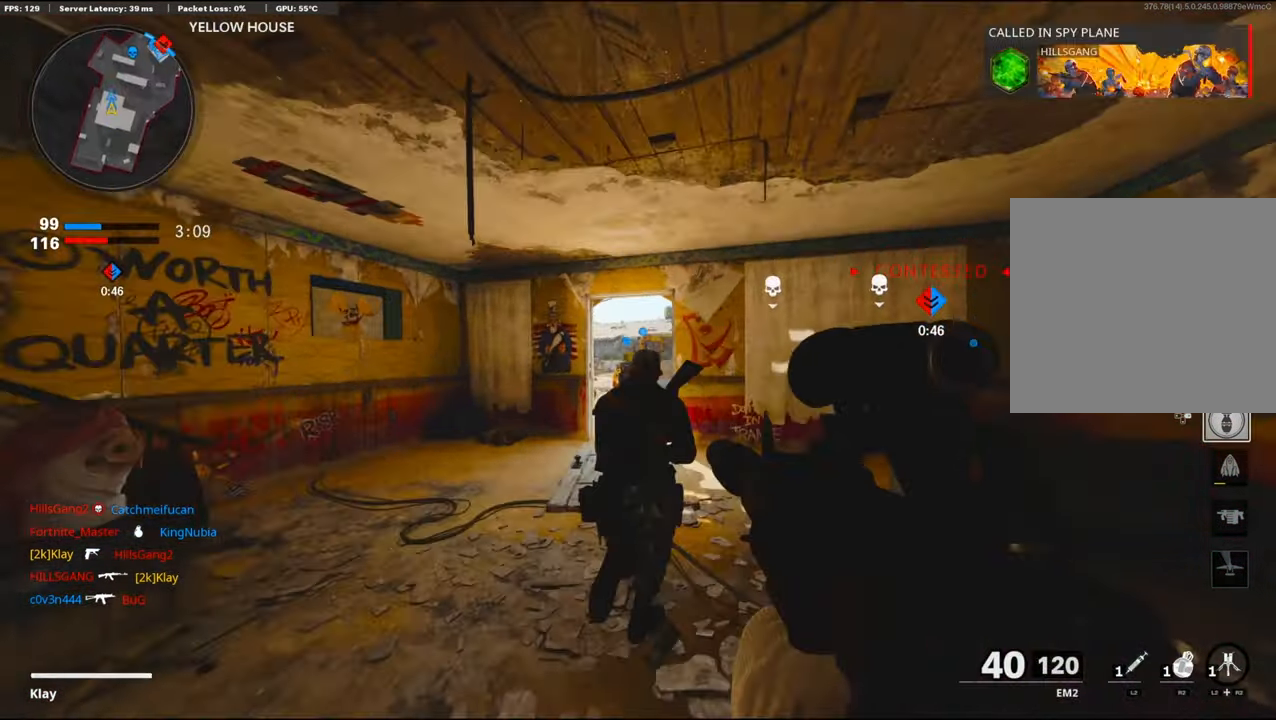
Gameplay with a controller (PlayStation layout); each line is a JSON object with the inputs held at the frame after it. "events" lists button and stick changes between this image and that frame as [ms after this image, input, new state], when the widget could be followed in between.
{"buttons": ["TRIANGLE"], "left_stick": "up", "right_stick": "center", "events": [[17, "TRIANGLE", "down"], [150, "TRIANGLE", "up"], [467, "TRIANGLE", "down"]]}
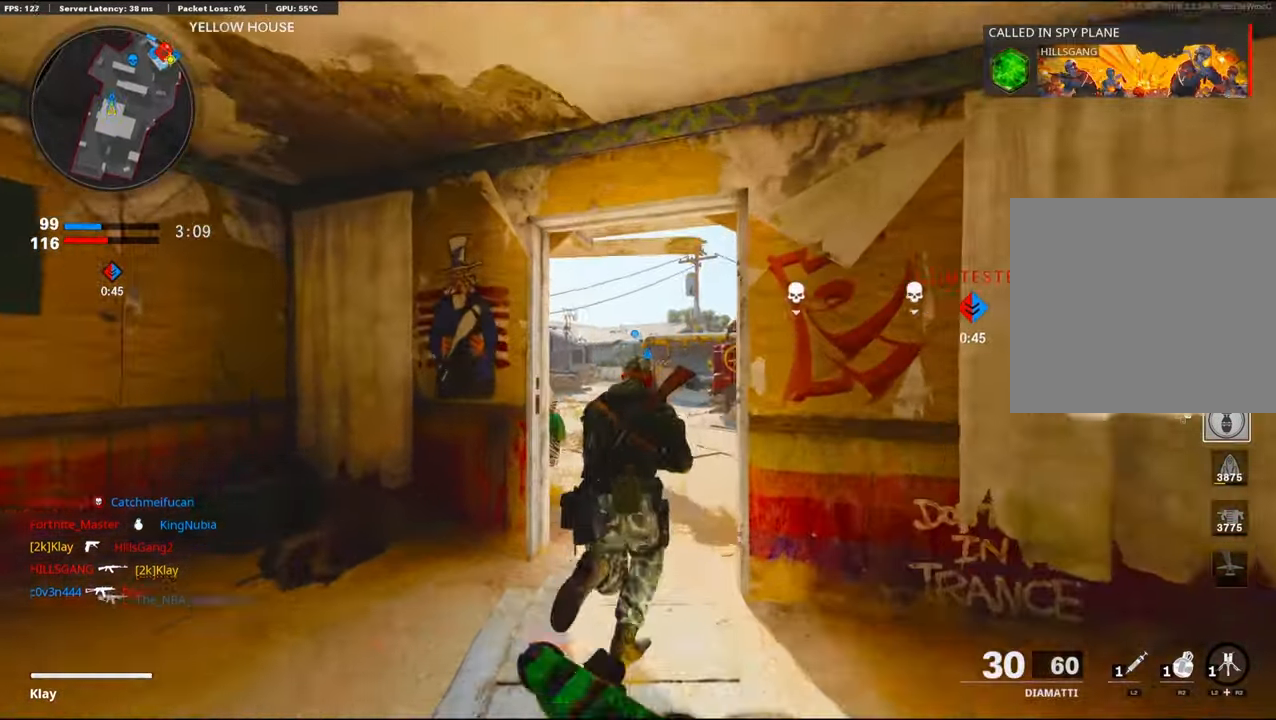
{"buttons": [], "left_stick": "up", "right_stick": "center", "events": [[150, "TRIANGLE", "up"]]}
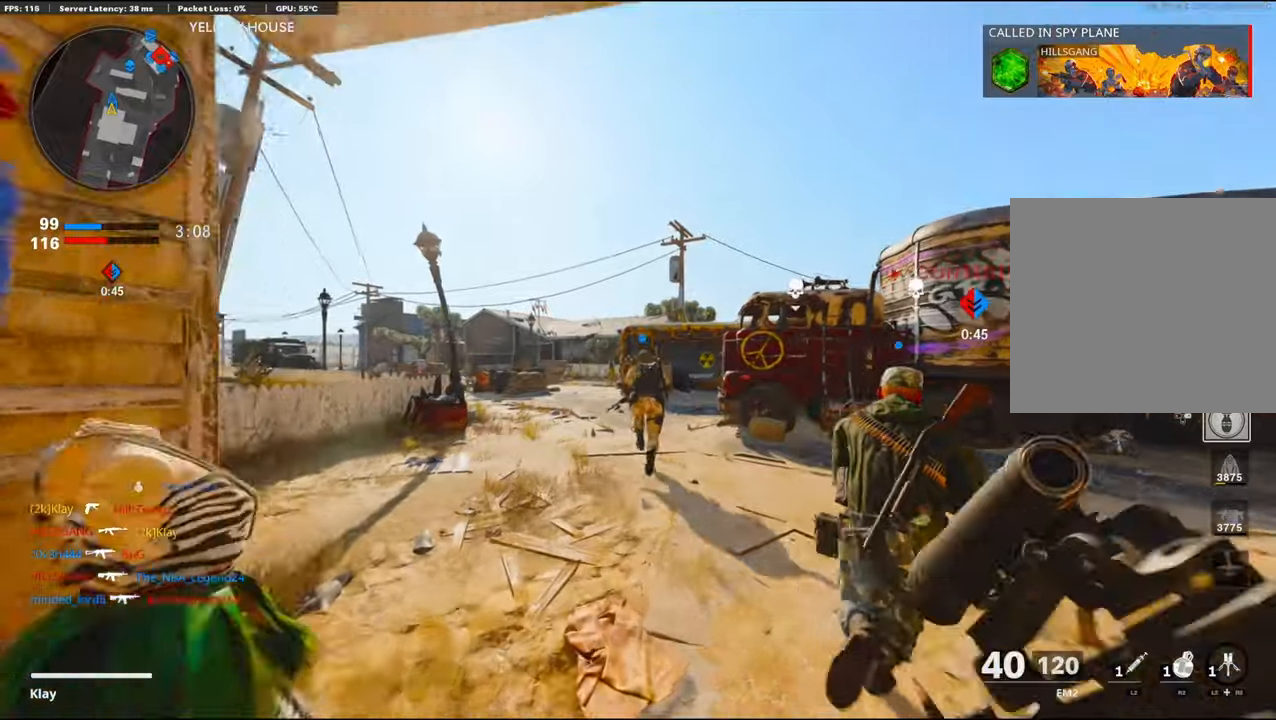
{"buttons": ["L3", "R3"], "left_stick": "up", "right_stick": "center", "events": [[466, "L3", "down"], [466, "R3", "down"]]}
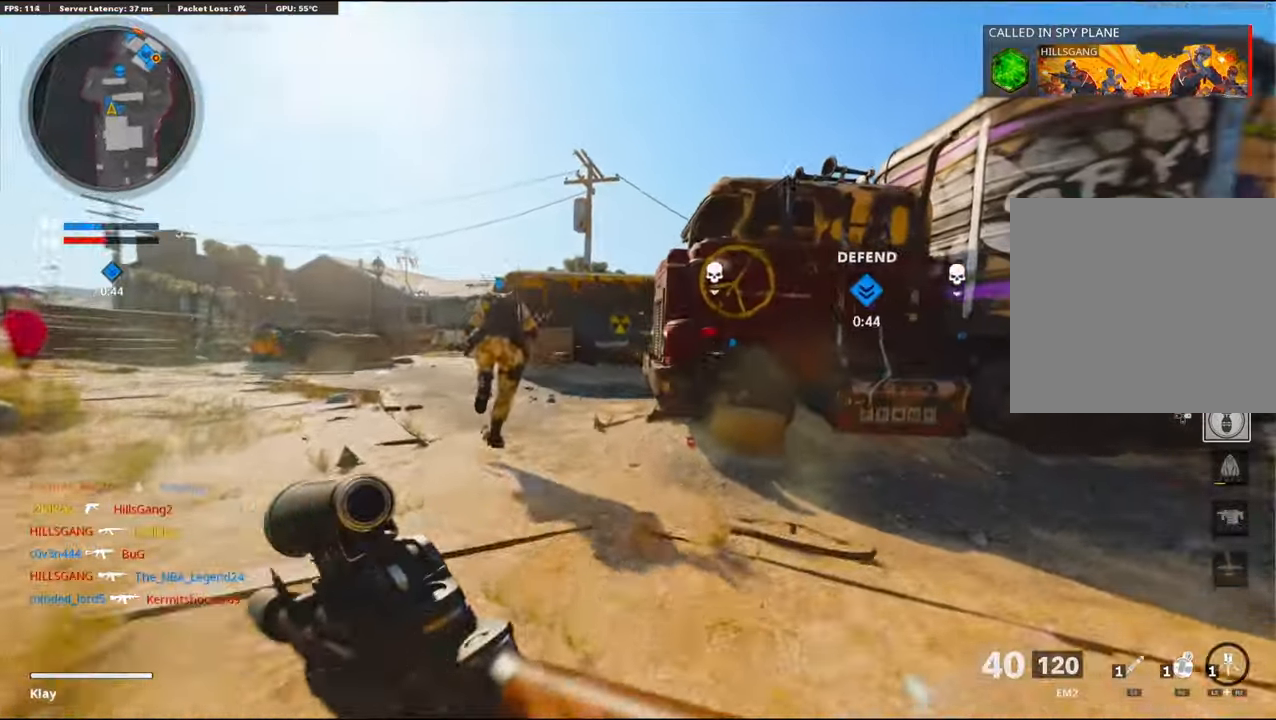
{"buttons": ["L3"], "left_stick": "up", "right_stick": "center", "events": [[16, "L3", "up"], [16, "R3", "up"], [100, "L3", "down"]]}
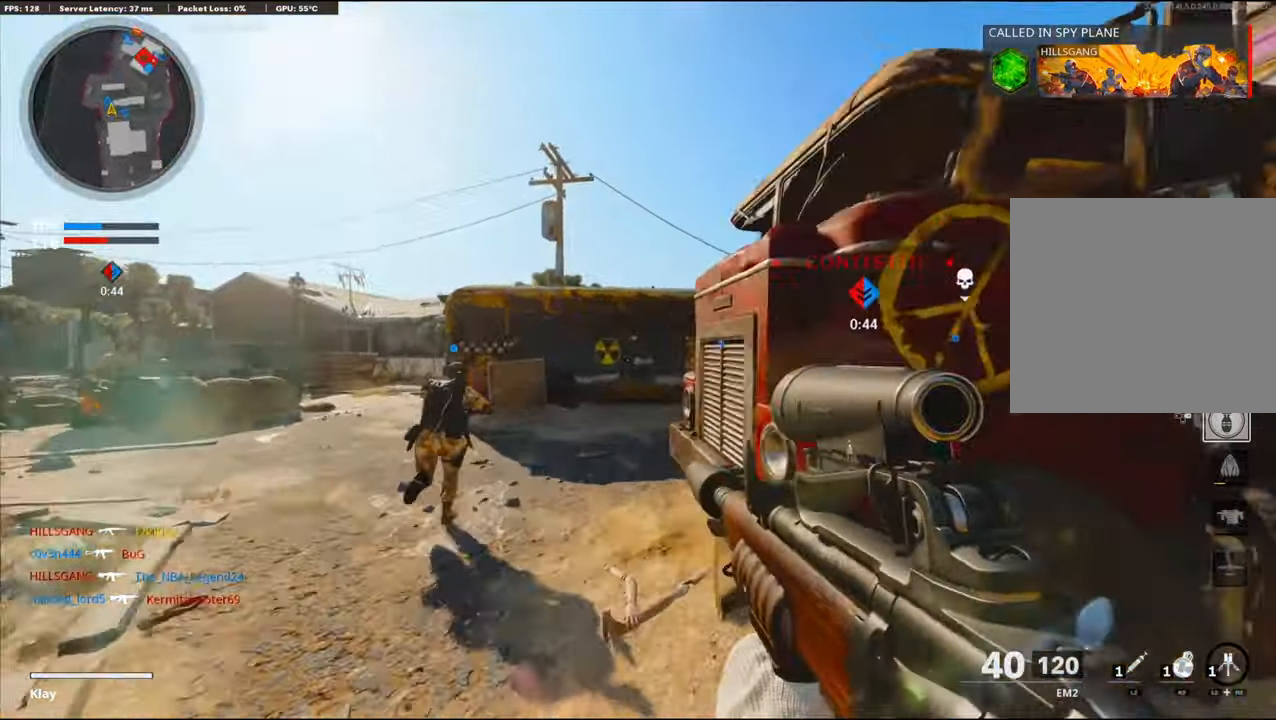
{"buttons": ["L3"], "left_stick": "up", "right_stick": "right", "events": [[33, "right_stick", "right"], [133, "L3", "up"], [183, "R3", "down"], [266, "right_stick", "center"], [366, "R3", "up"], [366, "right_stick", "right"], [400, "L3", "down"]]}
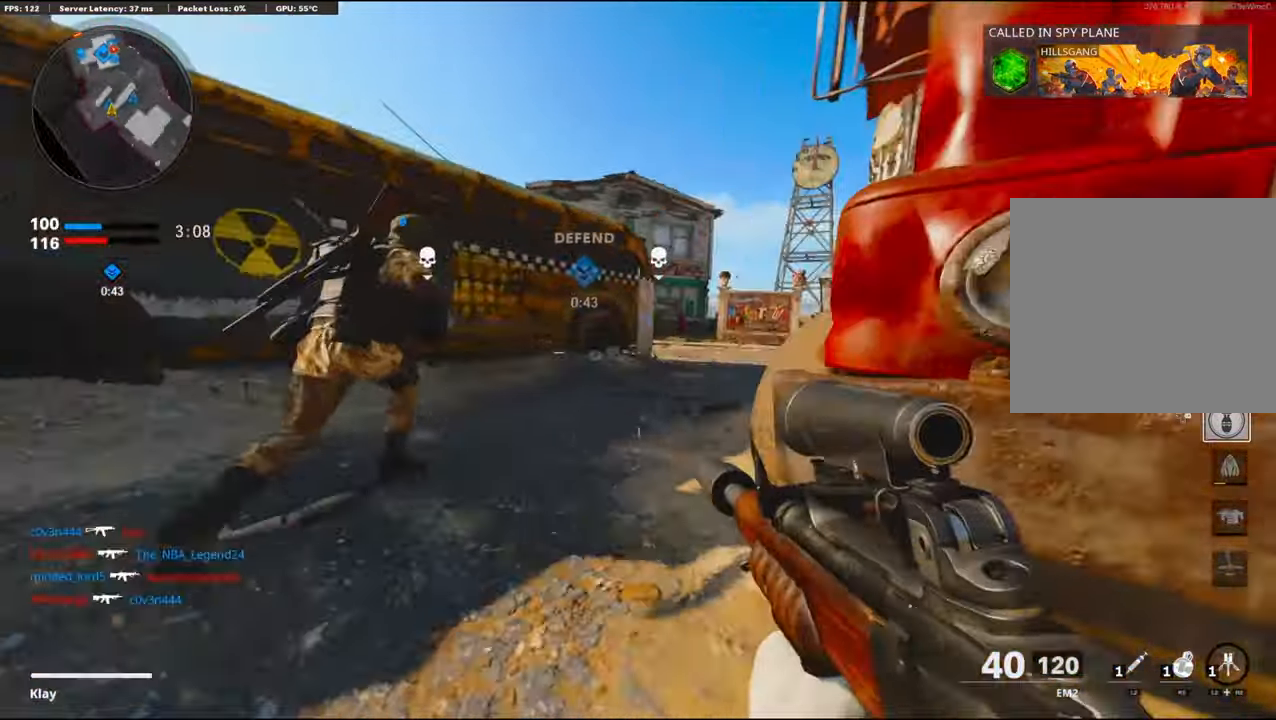
{"buttons": ["CROSS"], "left_stick": "up-right", "right_stick": "left", "events": [[16, "L3", "up"], [100, "right_stick", "center"], [300, "left_stick", "up-right"], [433, "right_stick", "left"], [500, "CROSS", "down"]]}
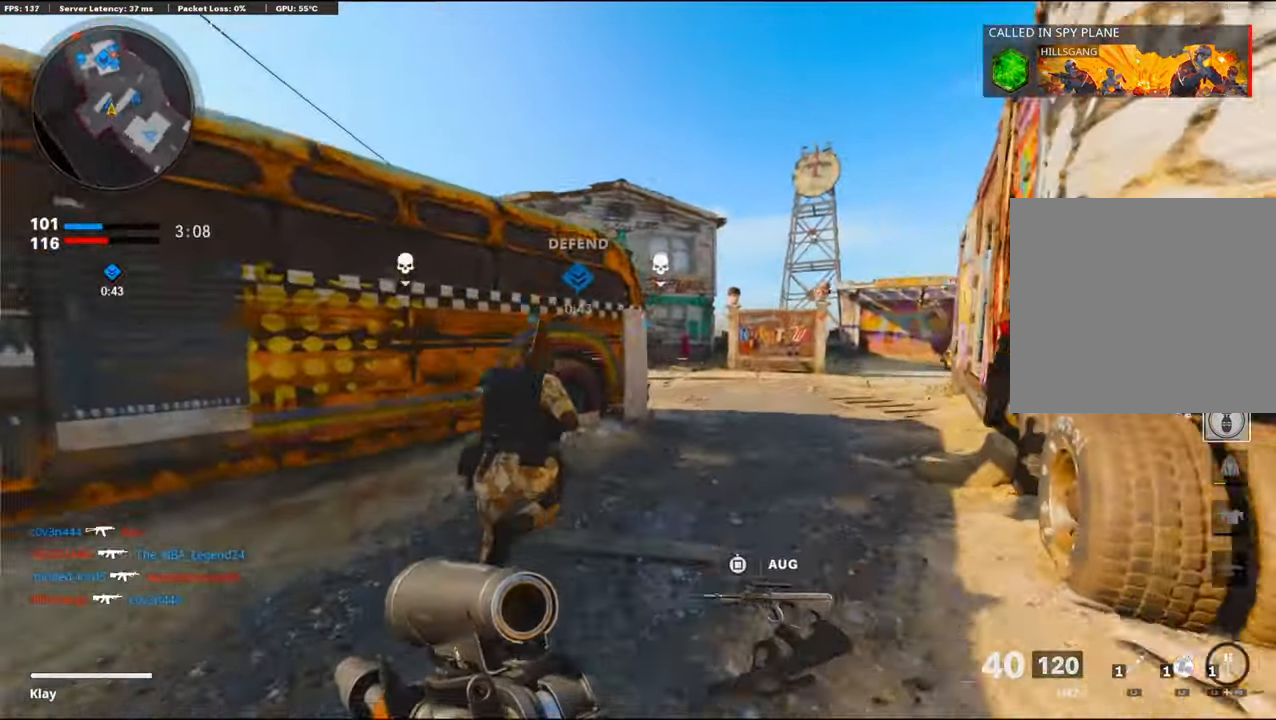
{"buttons": ["R2", "R3"], "left_stick": "up-right", "right_stick": "center", "events": [[200, "R2", "down"], [216, "CROSS", "up"], [250, "R3", "down"], [250, "right_stick", "center"]]}
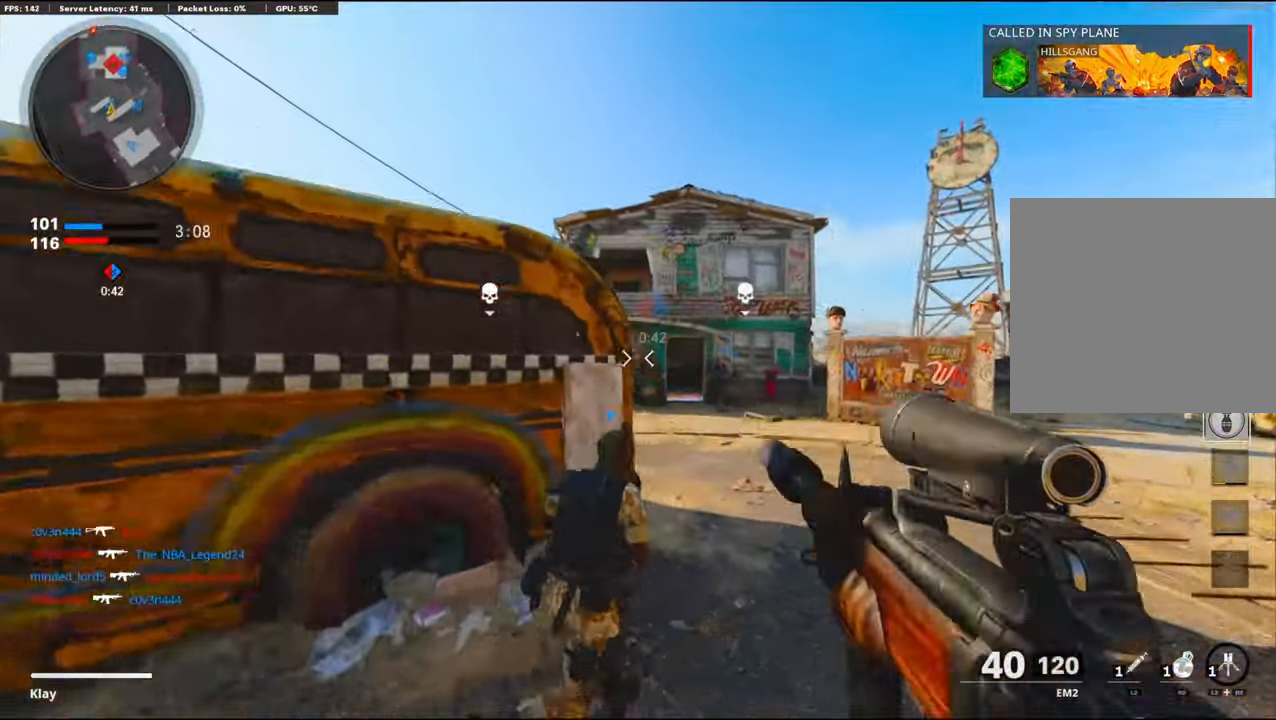
{"buttons": [], "left_stick": "up-right", "right_stick": "center", "events": [[300, "R3", "up"], [400, "CROSS", "down"], [483, "R2", "up"], [500, "CROSS", "up"]]}
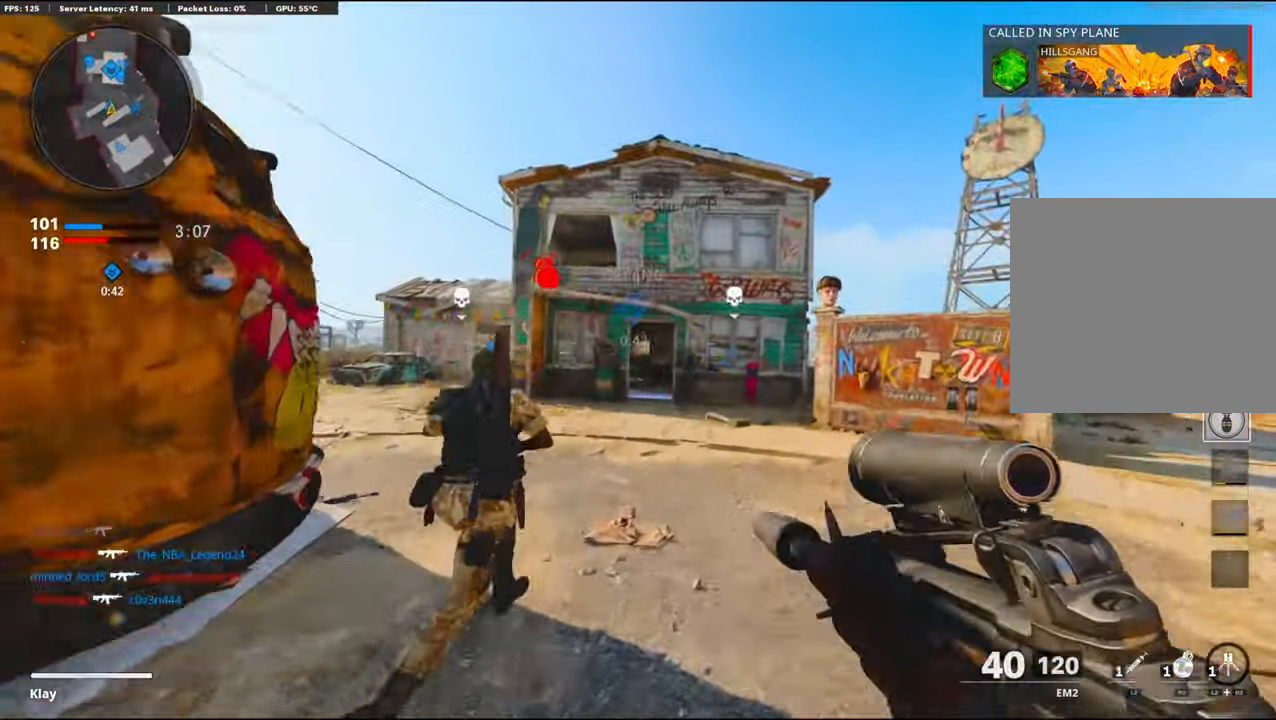
{"buttons": [], "left_stick": "up-right", "right_stick": "center", "events": []}
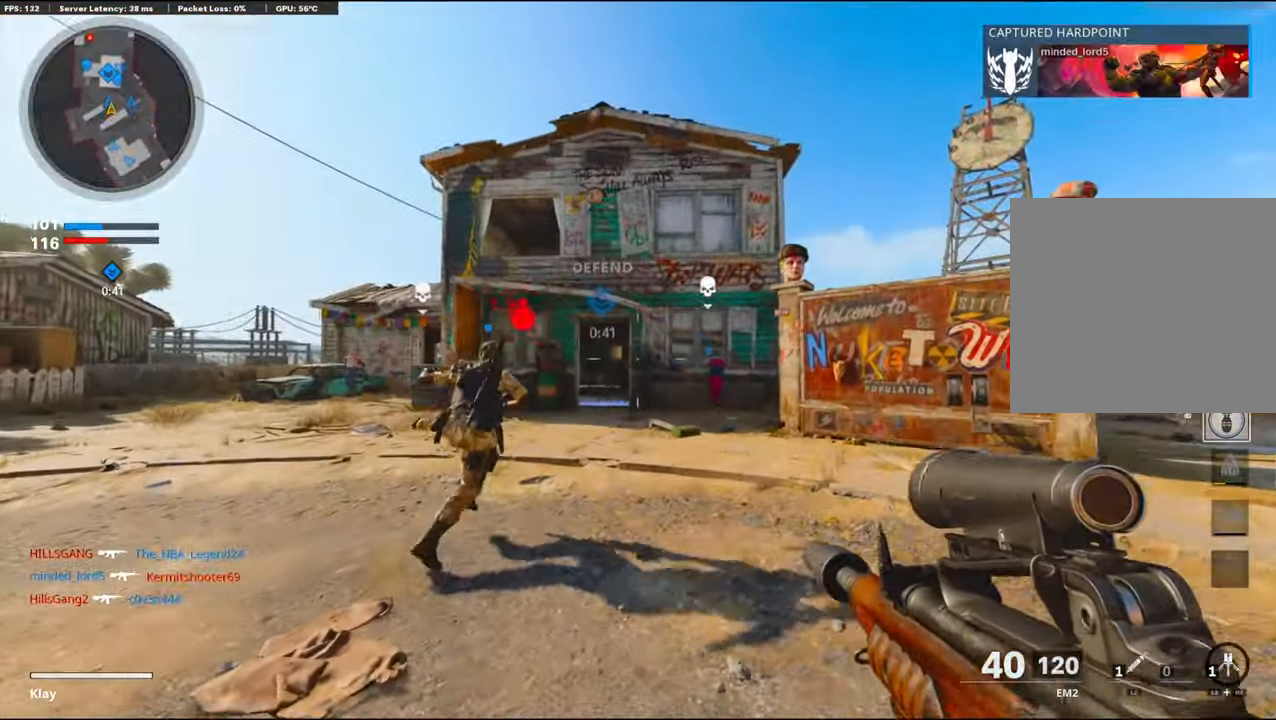
{"buttons": [], "left_stick": "up", "right_stick": "center", "events": [[33, "L3", "down"], [33, "left_stick", "up"], [116, "L3", "up"], [266, "L3", "down"], [316, "L3", "up"], [316, "TRIANGLE", "down"], [400, "TRIANGLE", "up"]]}
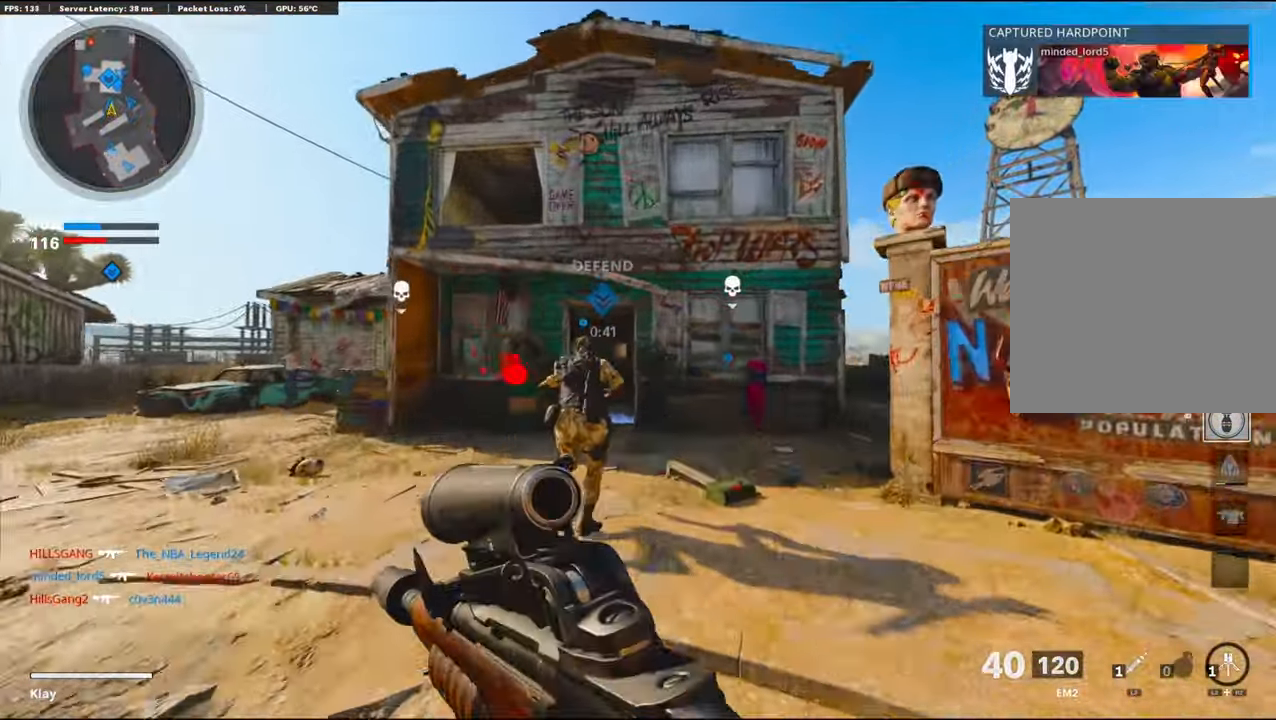
{"buttons": [], "left_stick": "up", "right_stick": "down", "events": [[333, "right_stick", "down"]]}
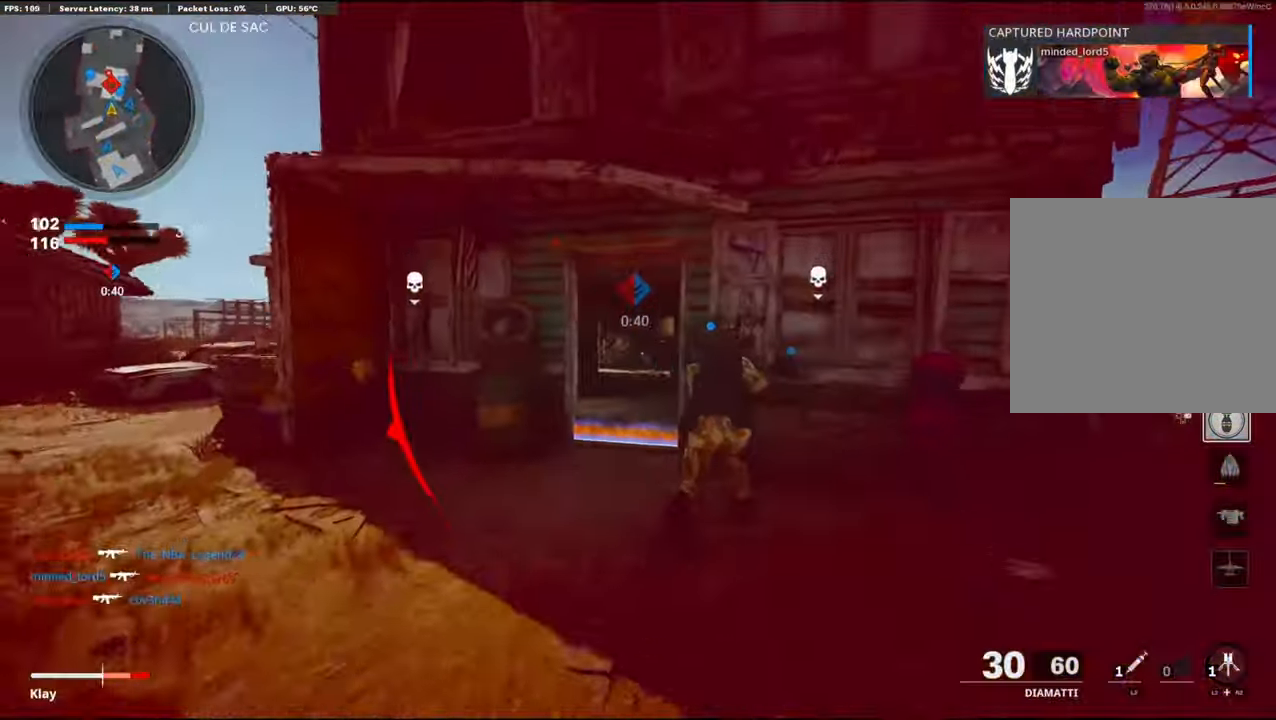
{"buttons": ["L1", "R1"], "left_stick": "up", "right_stick": "up-left", "events": [[50, "right_stick", "center"], [133, "L1", "down"], [133, "right_stick", "left"], [316, "right_stick", "center"], [383, "right_stick", "up-left"], [450, "R1", "down"]]}
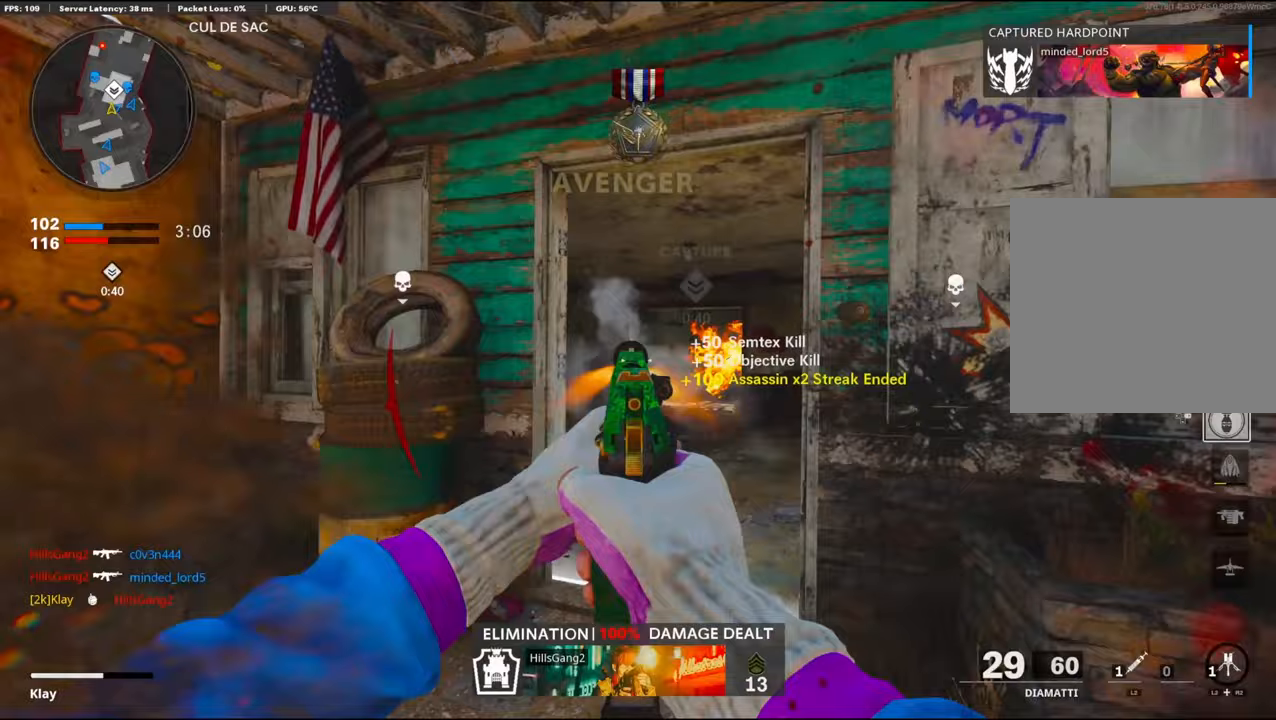
{"buttons": ["L3"], "left_stick": "up-left", "right_stick": "right", "events": [[67, "right_stick", "center"], [167, "L1", "up"], [167, "R1", "up"], [167, "right_stick", "down-right"], [367, "L3", "down"], [367, "left_stick", "up-left"], [367, "right_stick", "right"]]}
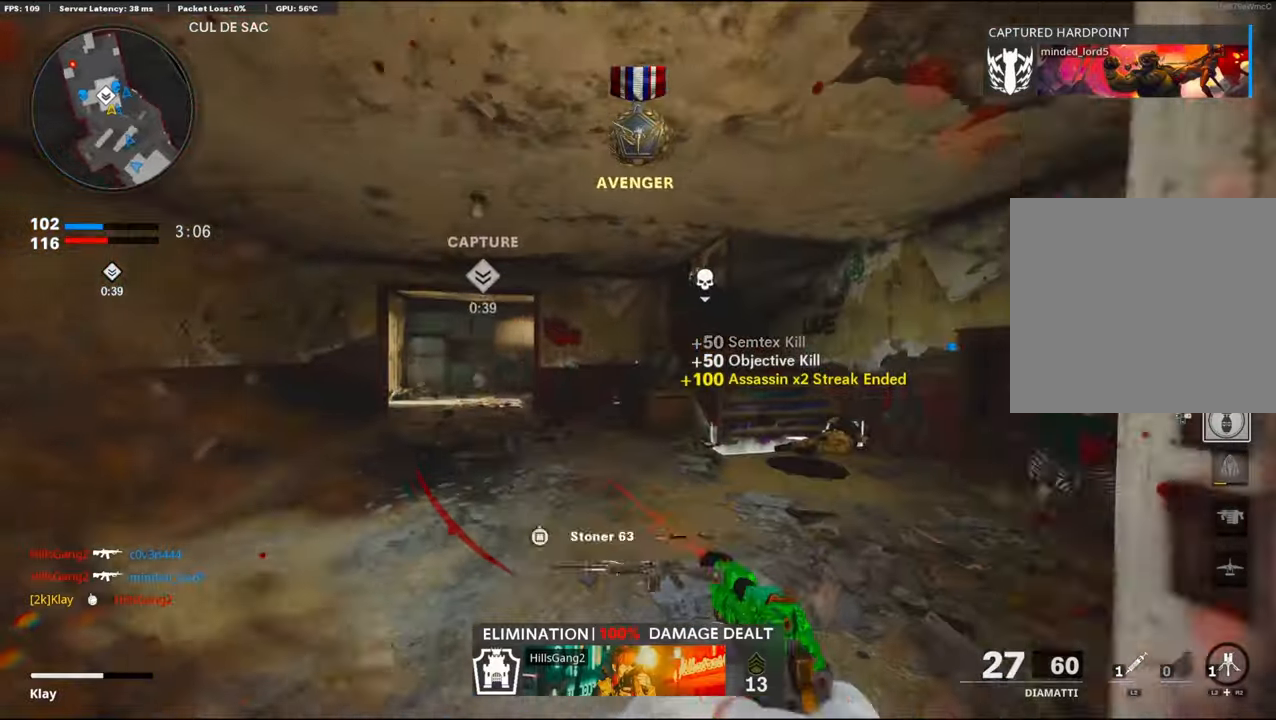
{"buttons": [], "left_stick": "up-left", "right_stick": "up-right", "events": [[100, "L2", "down"], [100, "L3", "up"], [100, "right_stick", "center"], [233, "L2", "up"], [300, "right_stick", "up-right"]]}
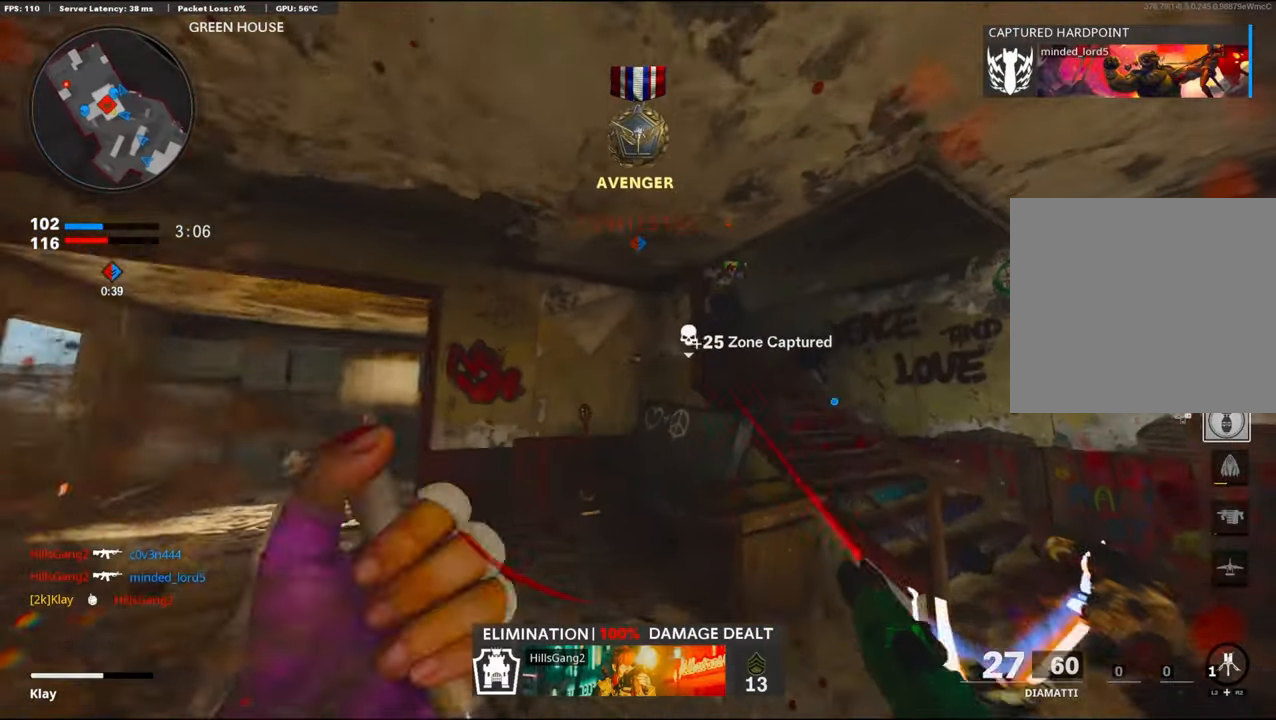
{"buttons": ["R1"], "left_stick": "right", "right_stick": "center", "events": [[17, "left_stick", "up"], [267, "R1", "down"], [267, "left_stick", "right"], [267, "right_stick", "center"]]}
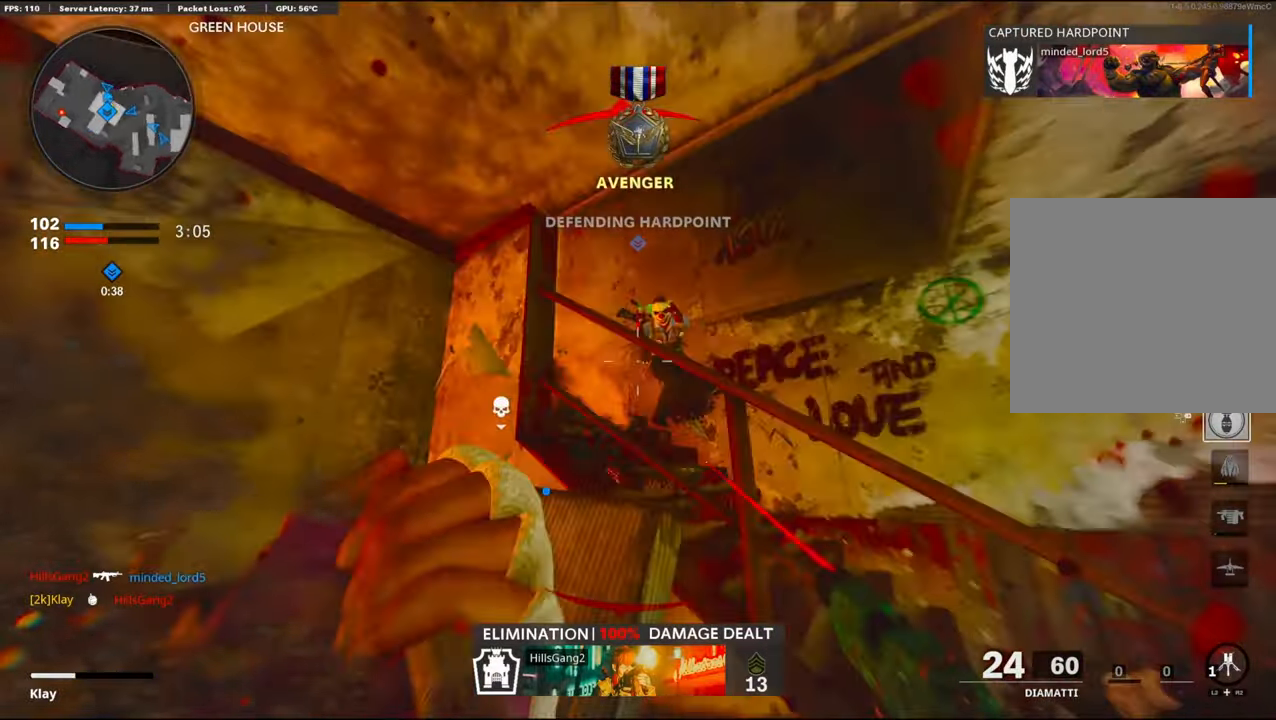
{"buttons": ["R1"], "left_stick": "right", "right_stick": "center", "events": [[33, "right_stick", "up-right"], [133, "right_stick", "center"], [150, "R1", "up"], [367, "R1", "down"]]}
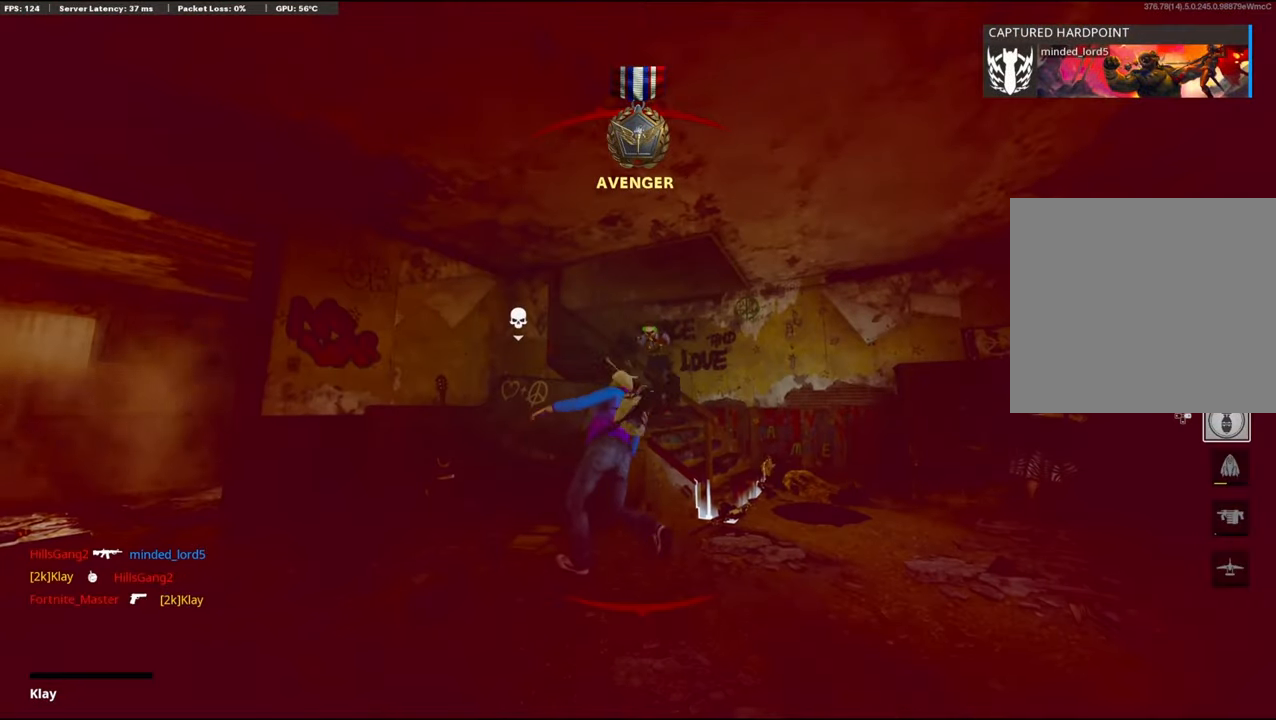
{"buttons": ["CROSS", "SQUARE"], "left_stick": "center", "right_stick": "center", "events": [[67, "right_stick", "down-right"], [117, "left_stick", "up"], [167, "R1", "up"], [167, "right_stick", "center"], [300, "SQUARE", "down"], [300, "left_stick", "center"], [333, "CROSS", "down"]]}
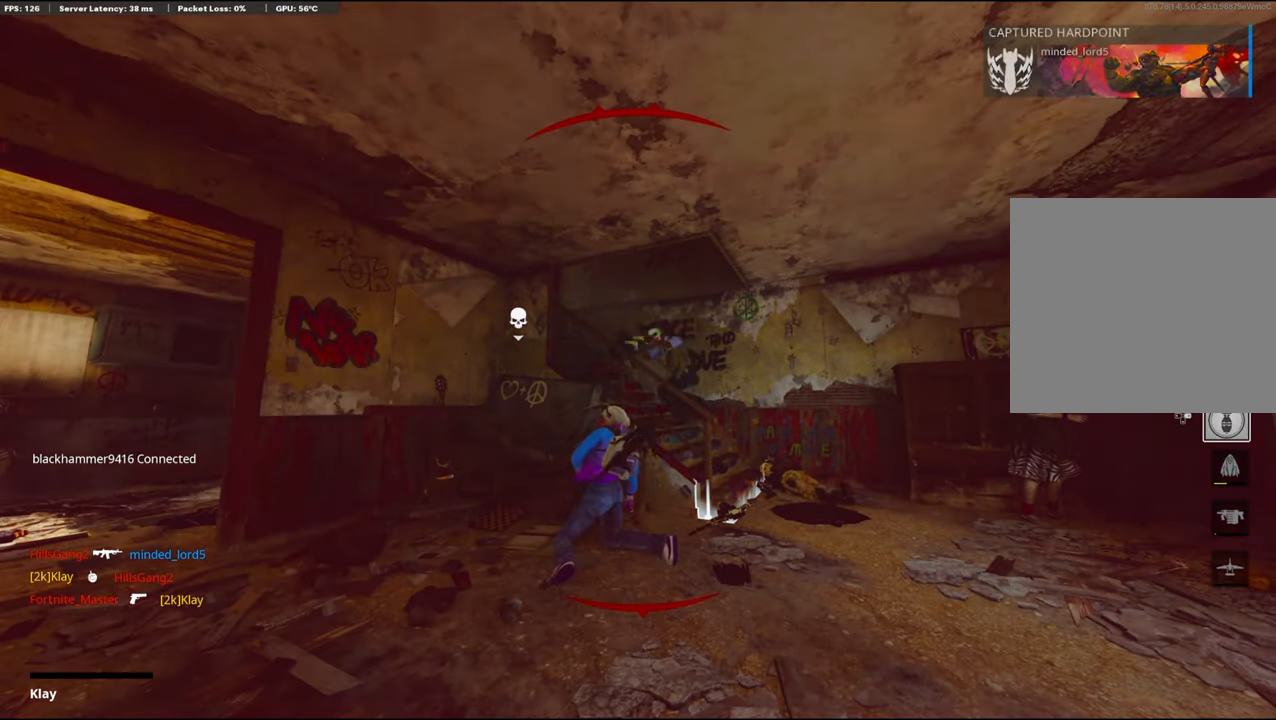
{"buttons": ["CROSS", "SQUARE"], "left_stick": "up-right", "right_stick": "center", "events": [[117, "CROSS", "up"], [117, "SQUARE", "up"], [217, "CROSS", "down"], [217, "SQUARE", "down"], [333, "SQUARE", "up"], [367, "CROSS", "up"], [400, "CROSS", "down"], [467, "SQUARE", "down"], [500, "left_stick", "up-right"]]}
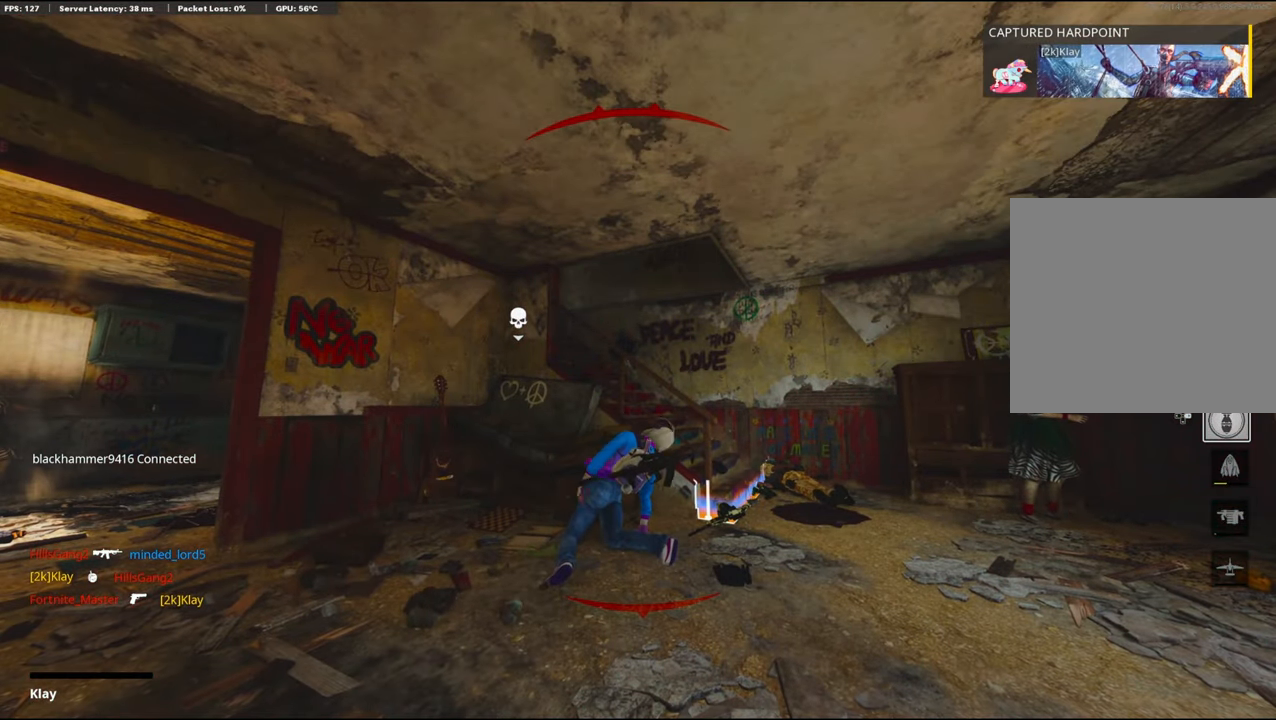
{"buttons": [], "left_stick": "up", "right_stick": "center", "events": [[50, "SQUARE", "up"], [83, "CROSS", "up"], [133, "CROSS", "down"], [133, "SQUARE", "down"], [233, "left_stick", "up"], [250, "CROSS", "up"], [250, "SQUARE", "up"]]}
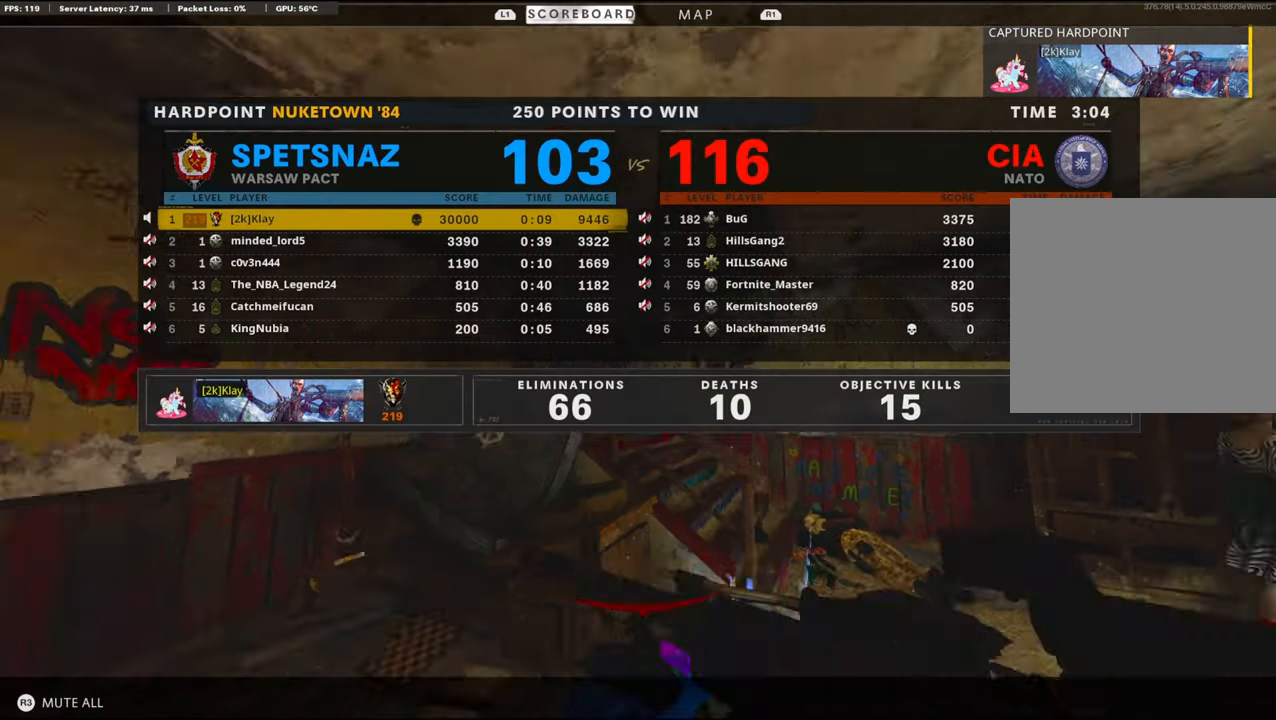
{"buttons": ["CROSS", "SQUARE"], "left_stick": "up", "right_stick": "center", "events": [[17, "CROSS", "down"], [17, "SQUARE", "down"], [150, "CROSS", "up"], [150, "SQUARE", "up"], [183, "TOUCHPAD", "down"], [283, "TOUCHPAD", "up"], [367, "CROSS", "down"], [367, "SQUARE", "down"]]}
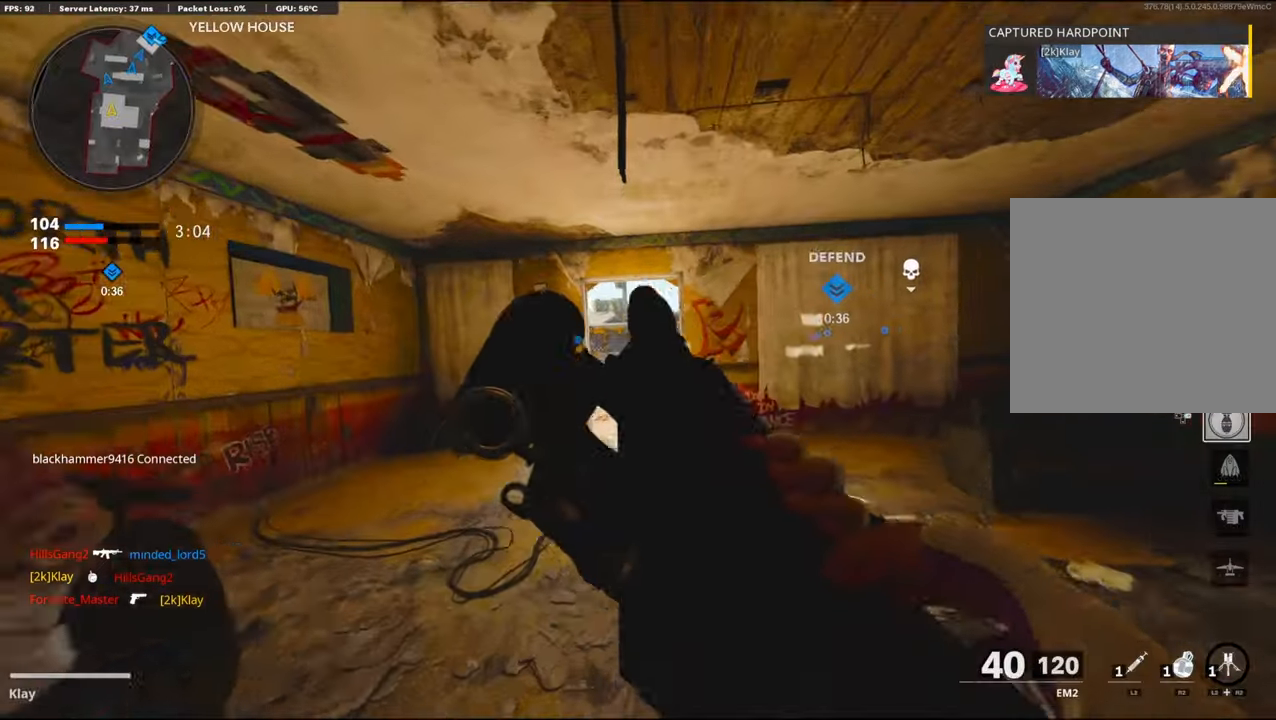
{"buttons": ["TOUCHPAD"], "left_stick": "up", "right_stick": "center", "events": [[33, "CROSS", "up"], [33, "SQUARE", "up"], [33, "TOUCHPAD", "down"], [183, "TOUCHPAD", "up"], [383, "TOUCHPAD", "down"]]}
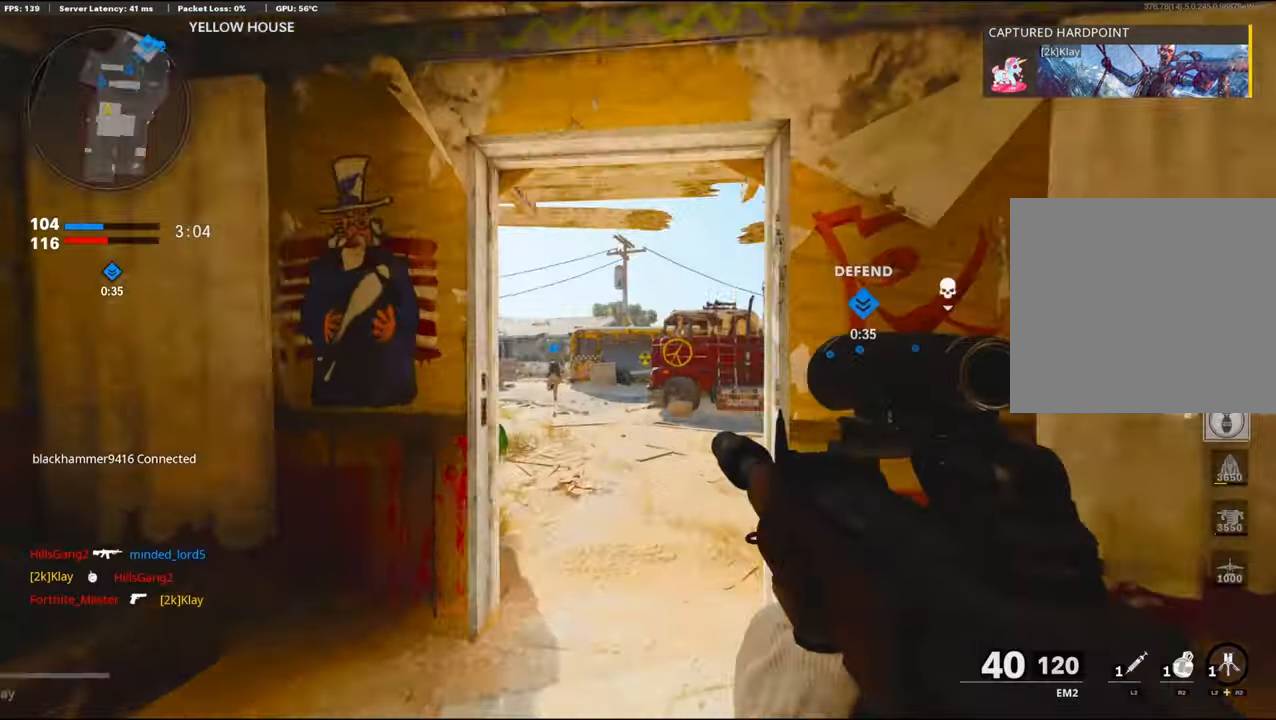
{"buttons": [], "left_stick": "up", "right_stick": "center", "events": [[17, "TOUCHPAD", "up"], [167, "right_stick", "right"], [350, "right_stick", "center"]]}
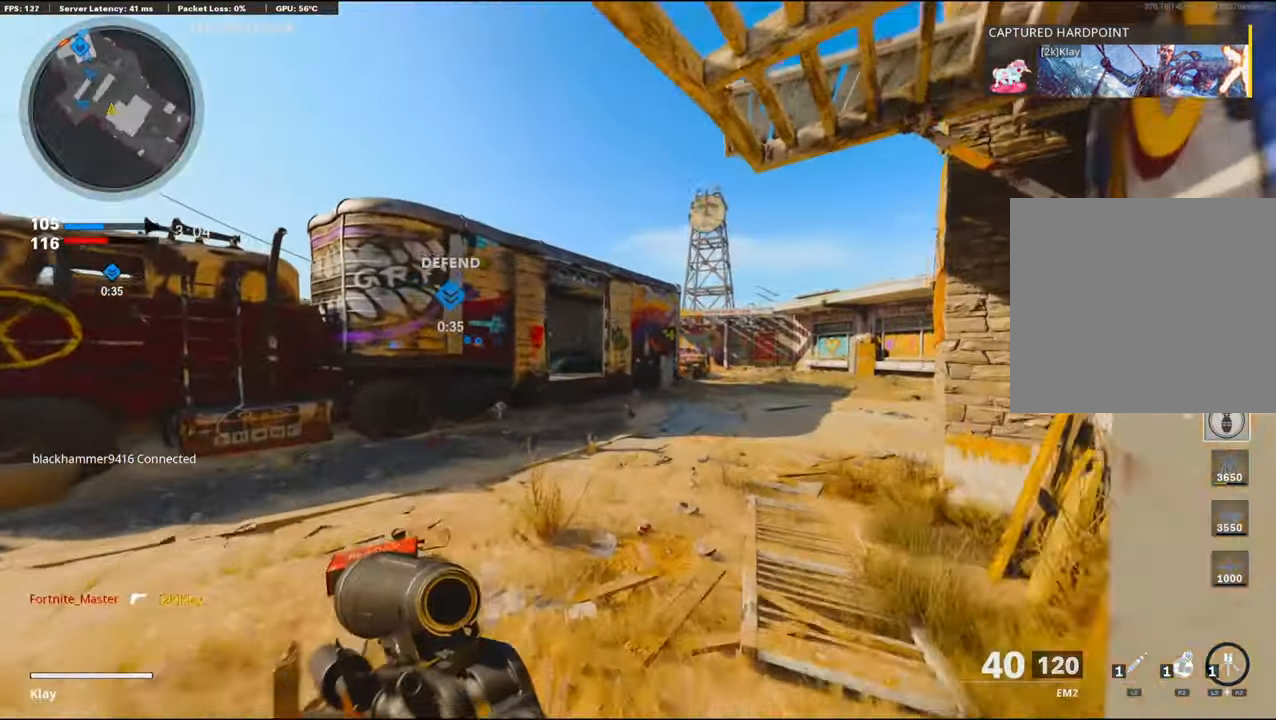
{"buttons": ["L3", "R3"], "left_stick": "up", "right_stick": "center", "events": [[67, "right_stick", "left"], [300, "right_stick", "center"], [367, "L3", "down"], [367, "R3", "down"]]}
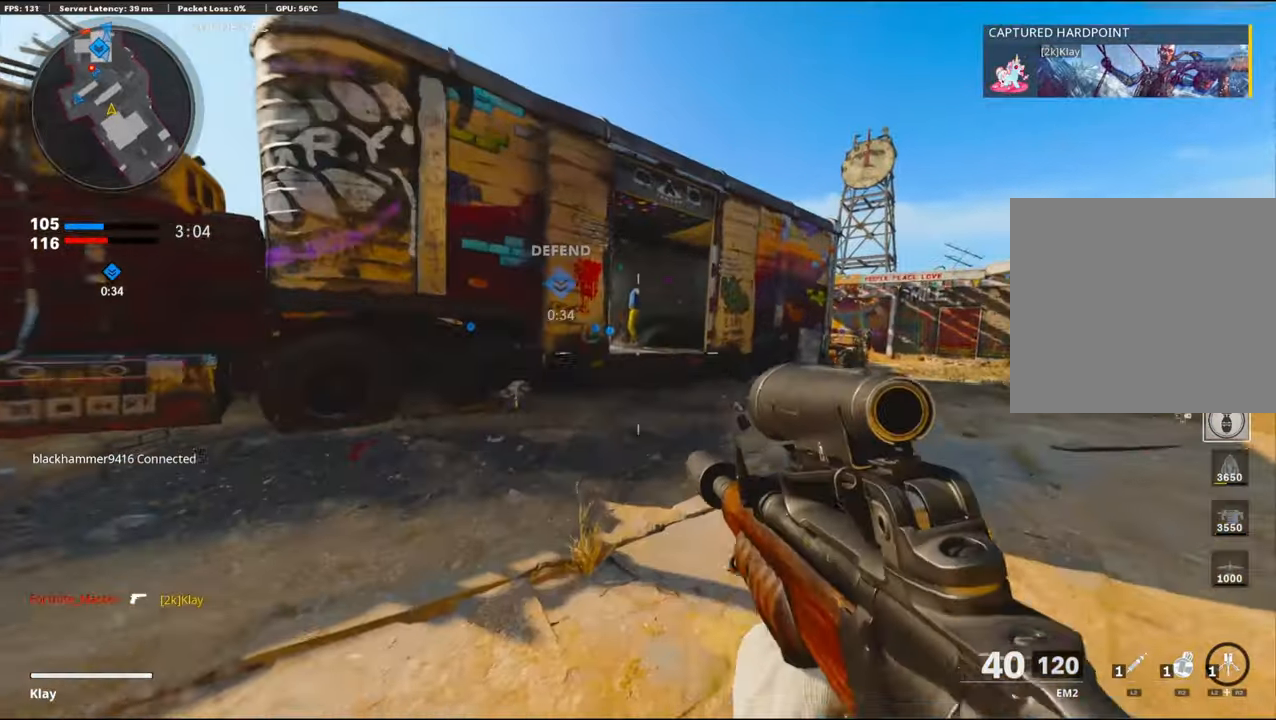
{"buttons": [], "left_stick": "up", "right_stick": "center", "events": [[34, "L3", "up"], [34, "R3", "up"], [117, "L3", "down"], [250, "L3", "up"]]}
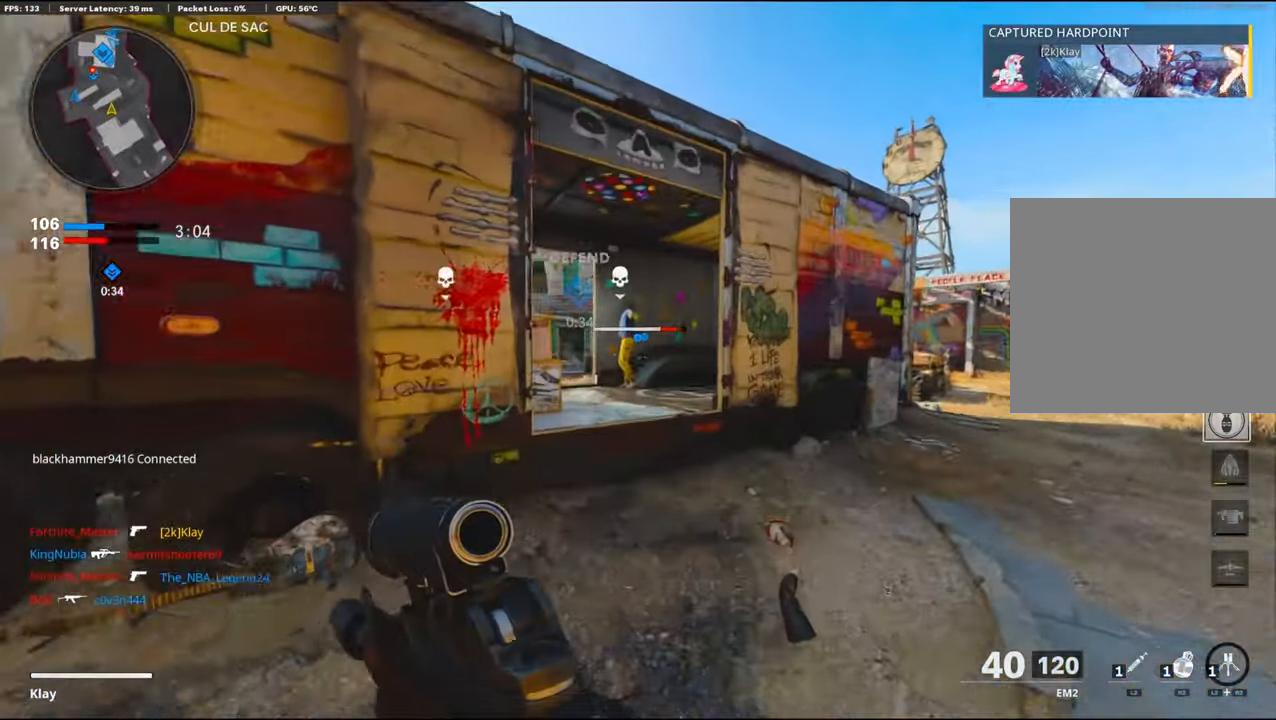
{"buttons": ["L1"], "left_stick": "up-right", "right_stick": "left", "events": [[34, "right_stick", "left"], [184, "CROSS", "down"], [284, "L1", "down"], [284, "right_stick", "center"], [334, "CROSS", "up"], [484, "left_stick", "up-right"], [484, "right_stick", "left"]]}
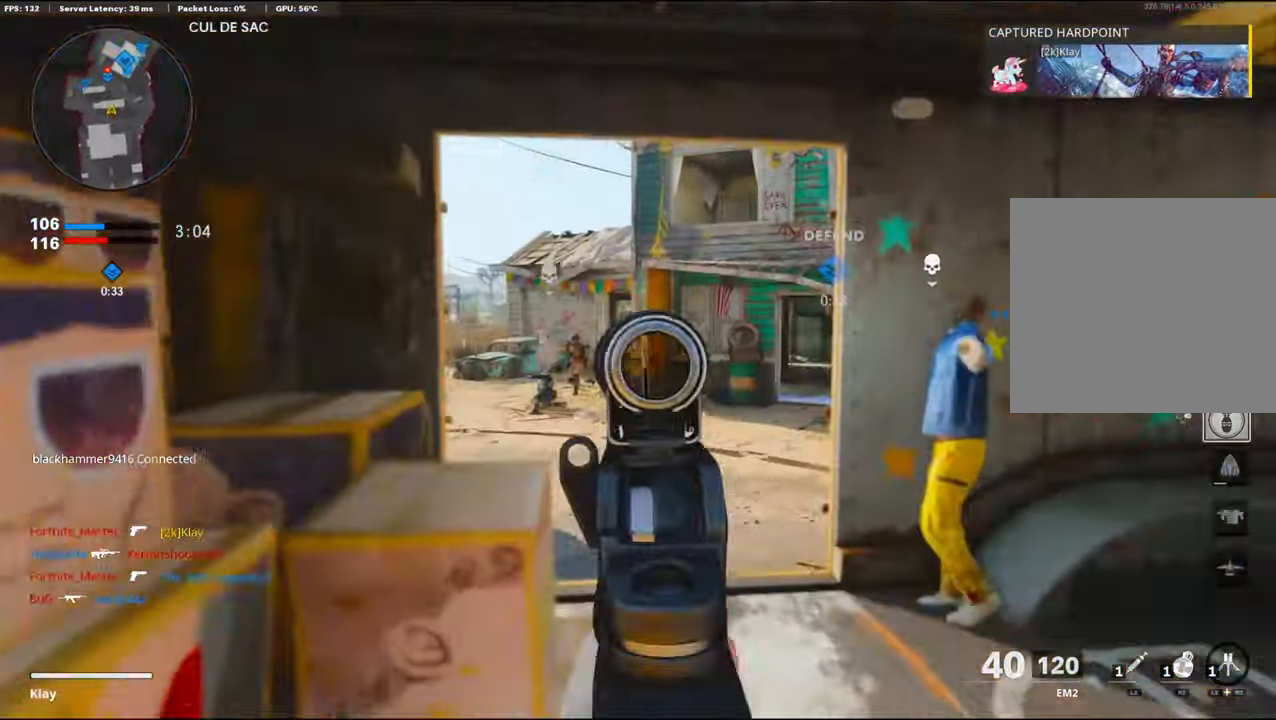
{"buttons": ["L1", "R1"], "left_stick": "up-right", "right_stick": "right", "events": [[134, "R1", "down"], [267, "right_stick", "center"], [334, "right_stick", "right"]]}
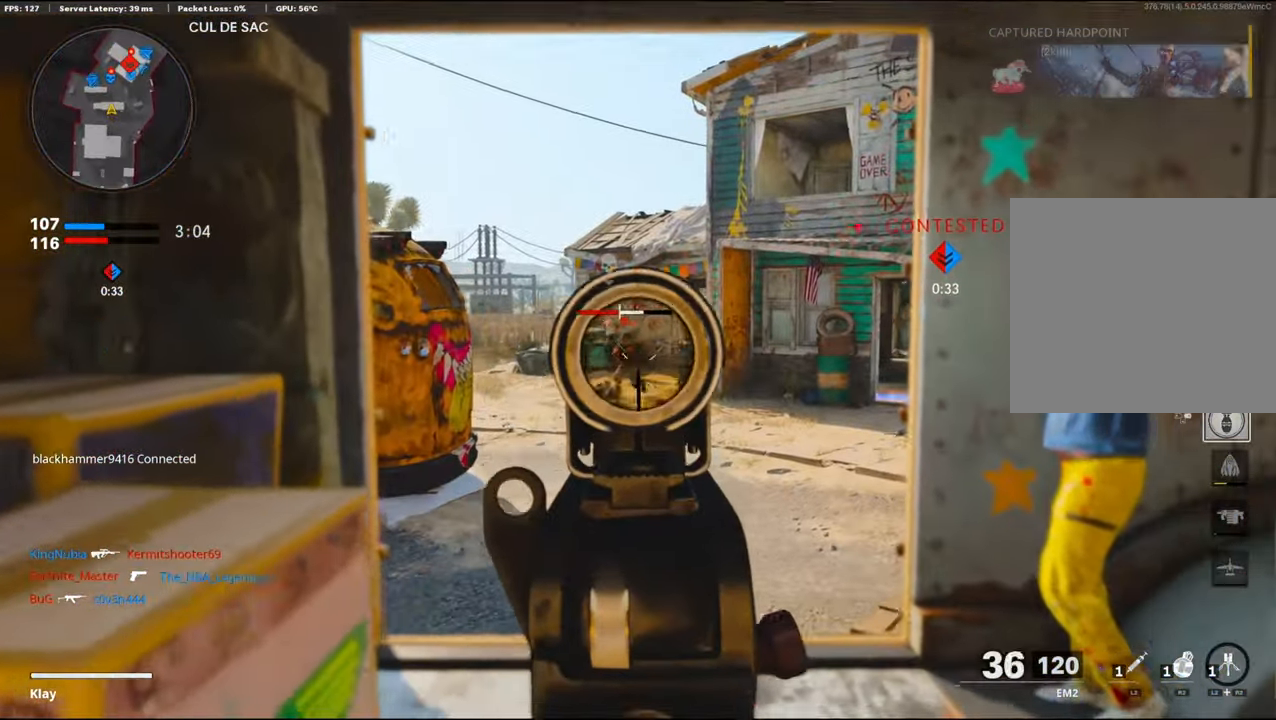
{"buttons": ["L3"], "left_stick": "up", "right_stick": "center", "events": [[34, "right_stick", "center"], [84, "left_stick", "up"], [84, "right_stick", "left"], [267, "left_stick", "up-right"], [267, "right_stick", "right"], [484, "L1", "up"], [484, "L3", "down"], [484, "R1", "up"], [484, "left_stick", "up"], [484, "right_stick", "center"]]}
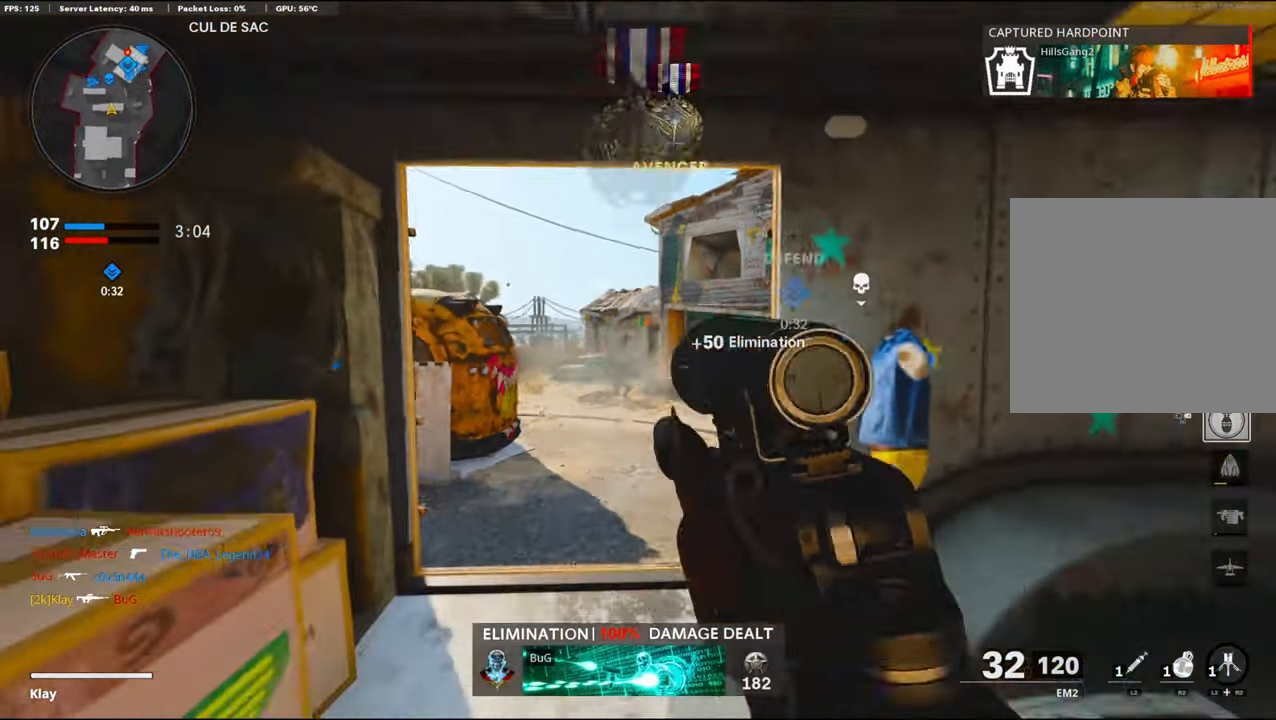
{"buttons": ["R3"], "left_stick": "up", "right_stick": "center", "events": [[117, "L3", "up"], [117, "right_stick", "right"], [317, "R3", "down"], [317, "right_stick", "center"]]}
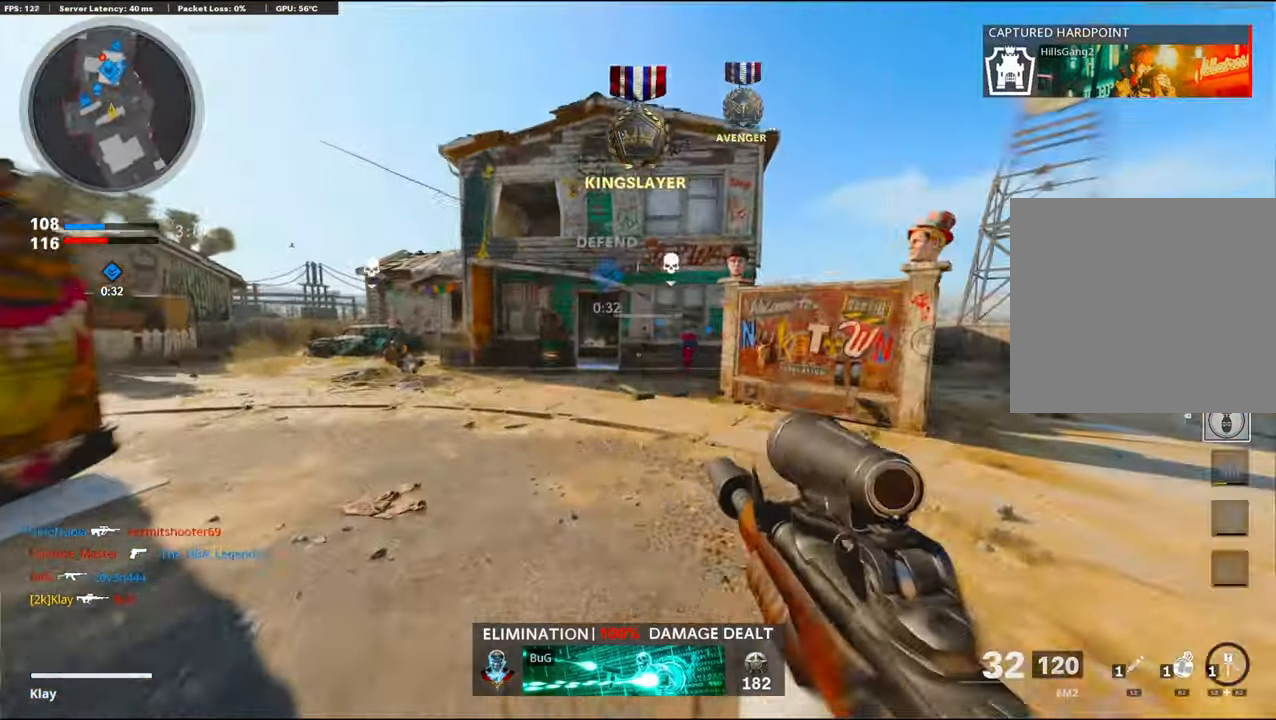
{"buttons": ["CROSS", "R2"], "left_stick": "up", "right_stick": "center", "events": [[17, "R3", "up"], [267, "L3", "down"], [350, "CROSS", "down"], [350, "L3", "up"], [467, "R2", "down"]]}
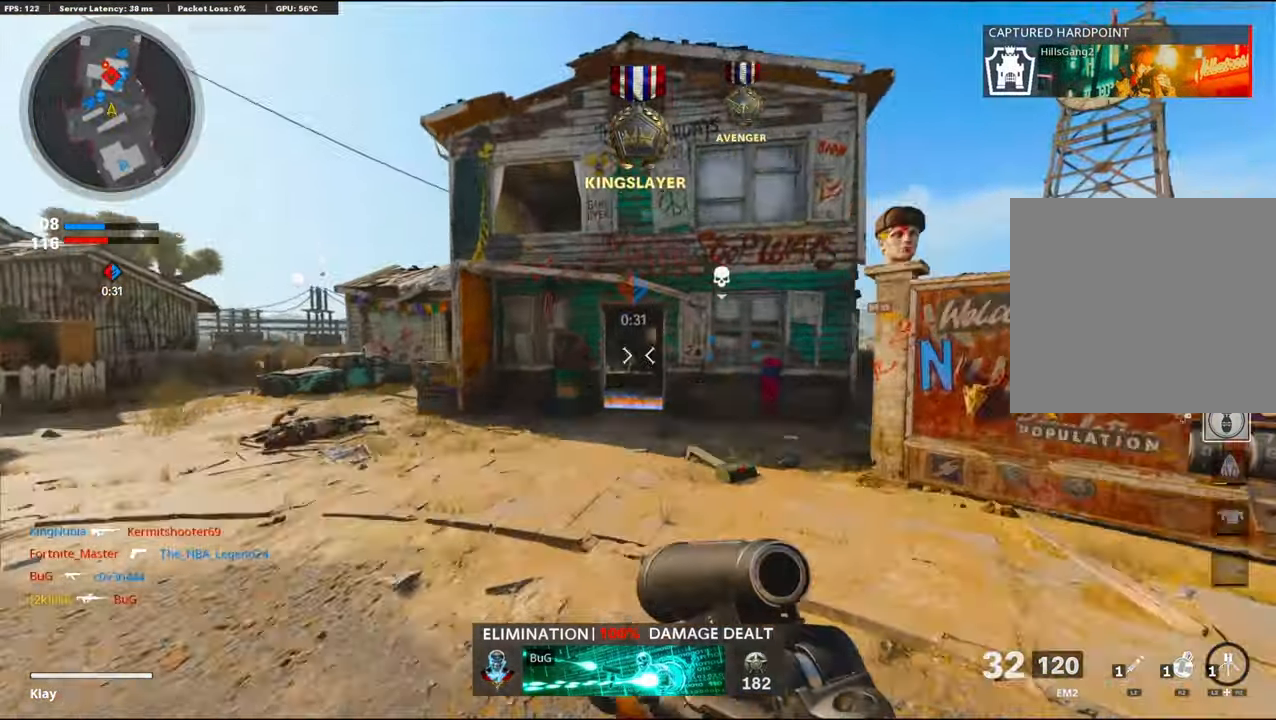
{"buttons": ["R3"], "left_stick": "up", "right_stick": "center", "events": [[50, "CROSS", "up"], [50, "R3", "down"], [267, "R2", "up"]]}